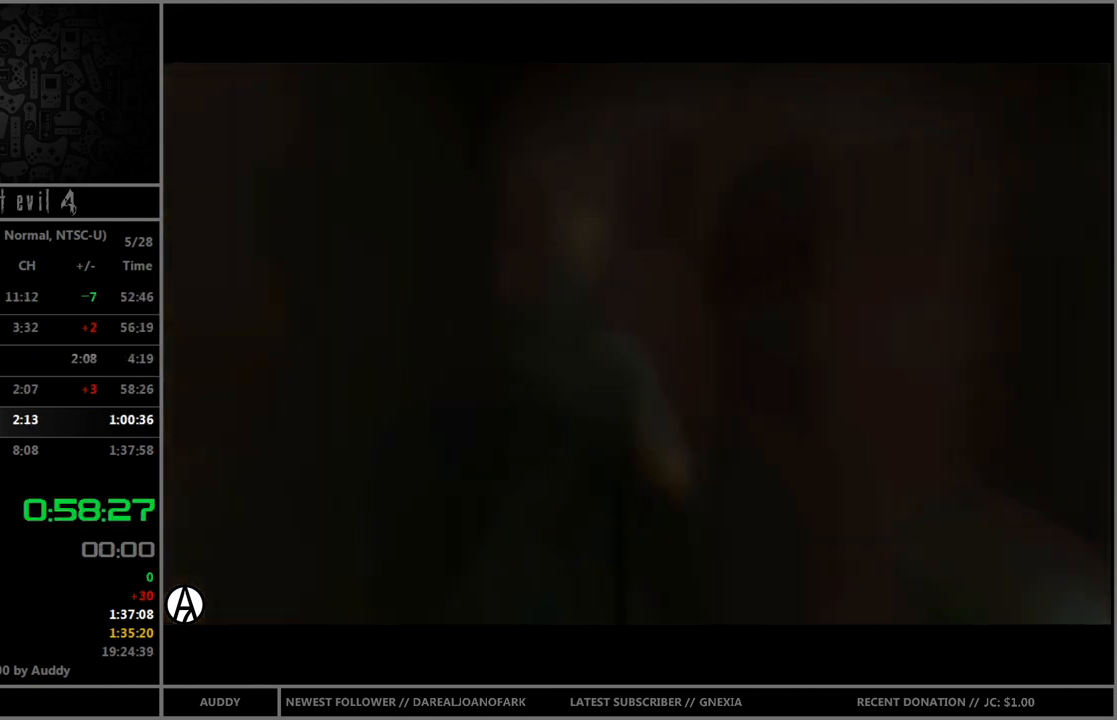
Gameplay with a controller (Nintendo layout); each line is a JSON object with the inputs held at the frame after it. "events" lists button and stick changes between this image and that frame as [ms after this image, input, new state], when the widget could be followed in between. Not read: L3 R3.
{"buttons": [], "left_stick": "center", "right_stick": "center", "events": []}
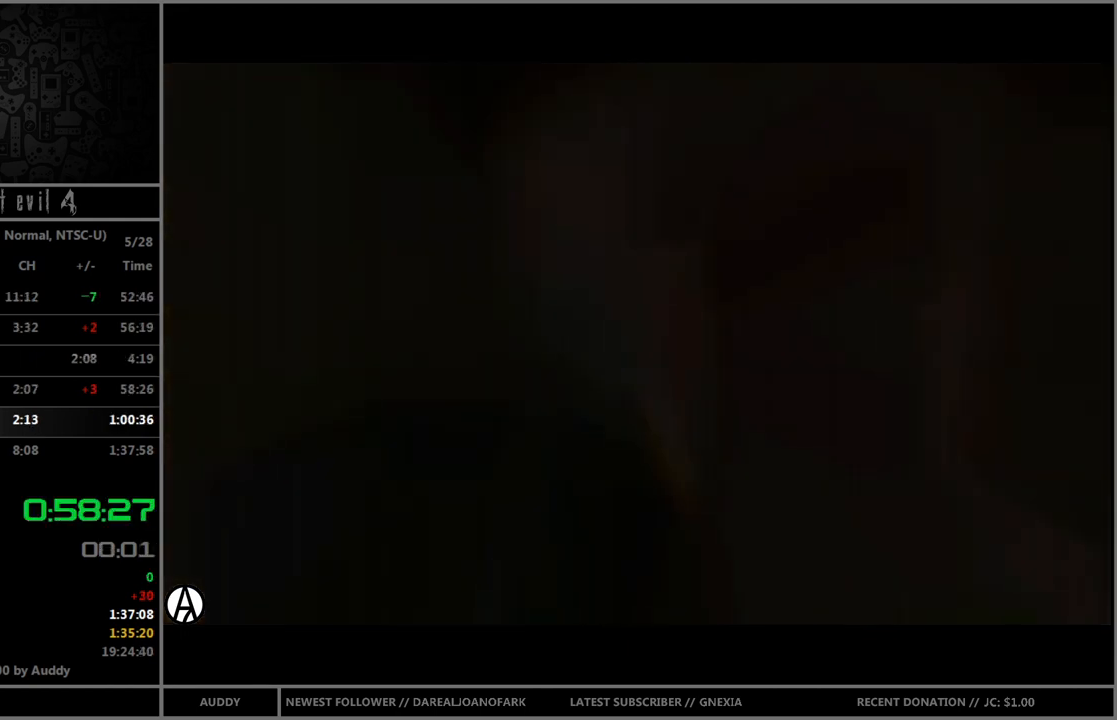
{"buttons": [], "left_stick": "center", "right_stick": "center", "events": []}
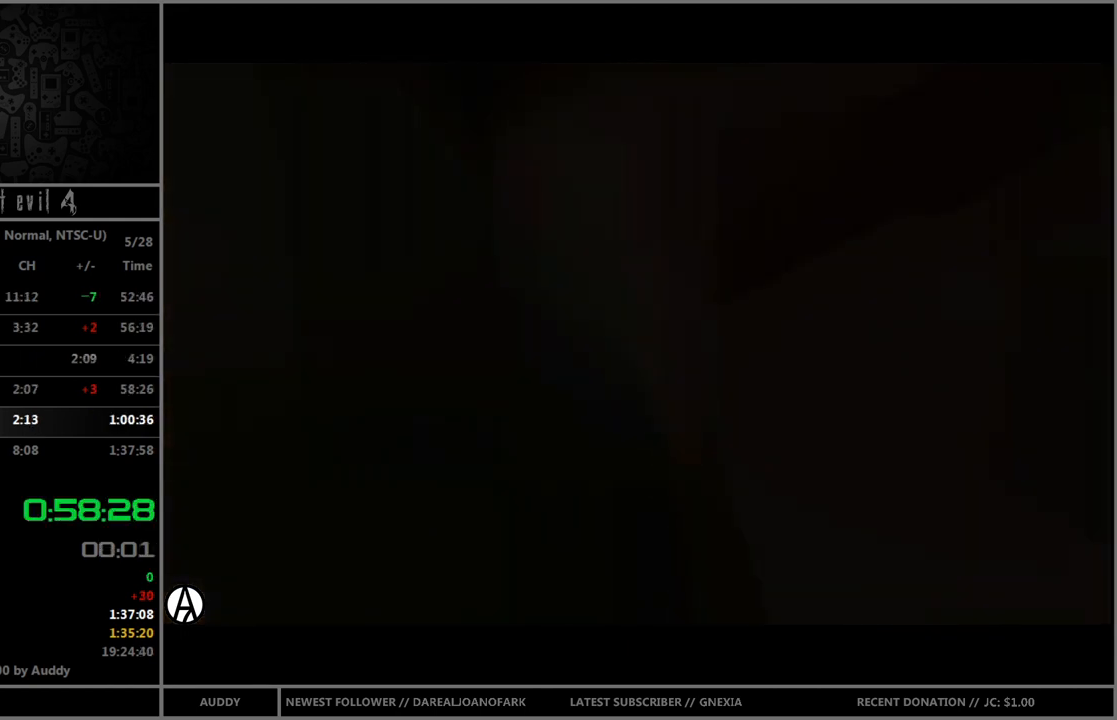
{"buttons": [], "left_stick": "center", "right_stick": "center", "events": []}
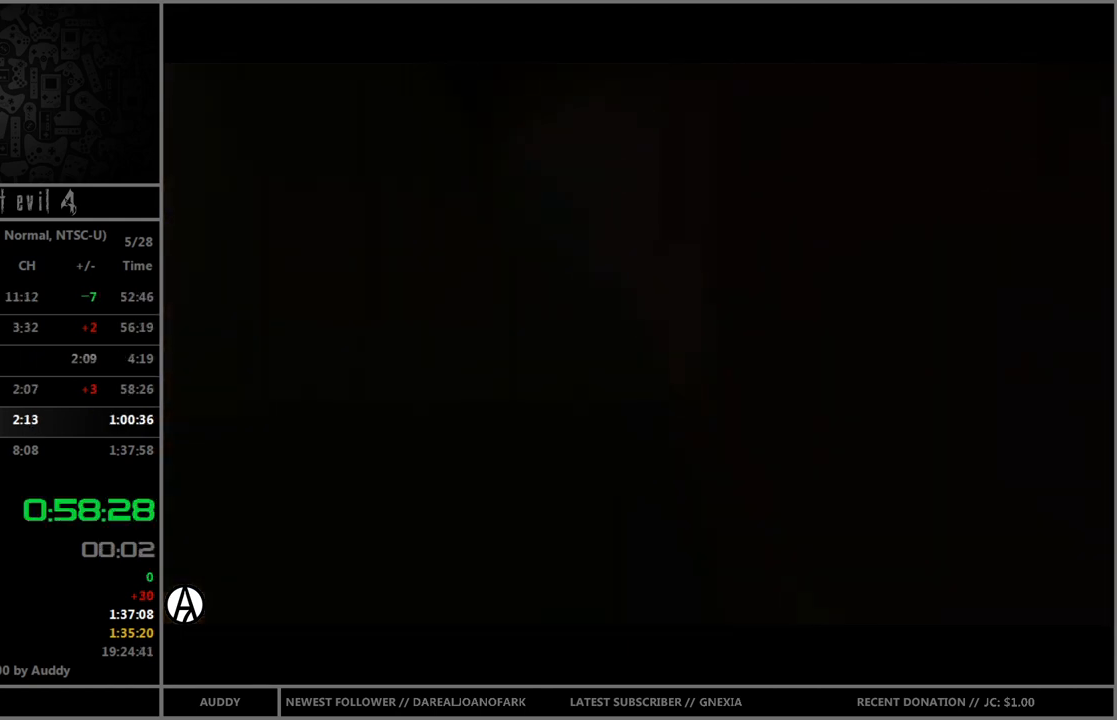
{"buttons": [], "left_stick": "center", "right_stick": "center", "events": []}
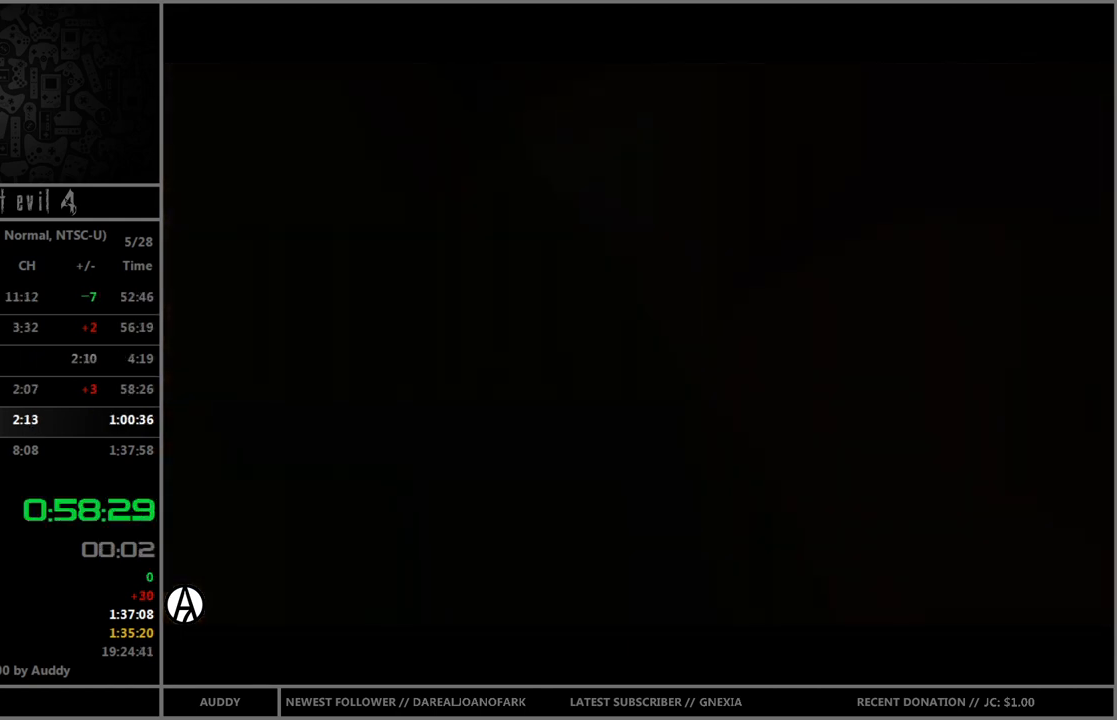
{"buttons": [], "left_stick": "center", "right_stick": "center", "events": []}
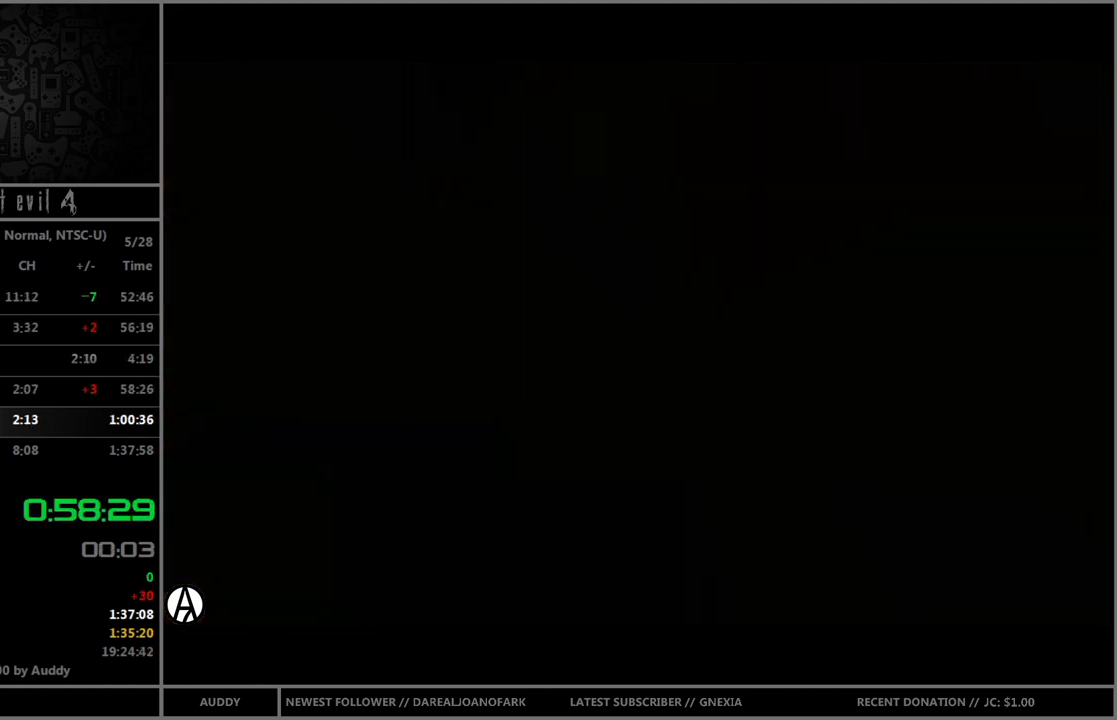
{"buttons": ["B"], "left_stick": "up", "right_stick": "center", "events": [[367, "B", "down"], [367, "left_stick", "up"]]}
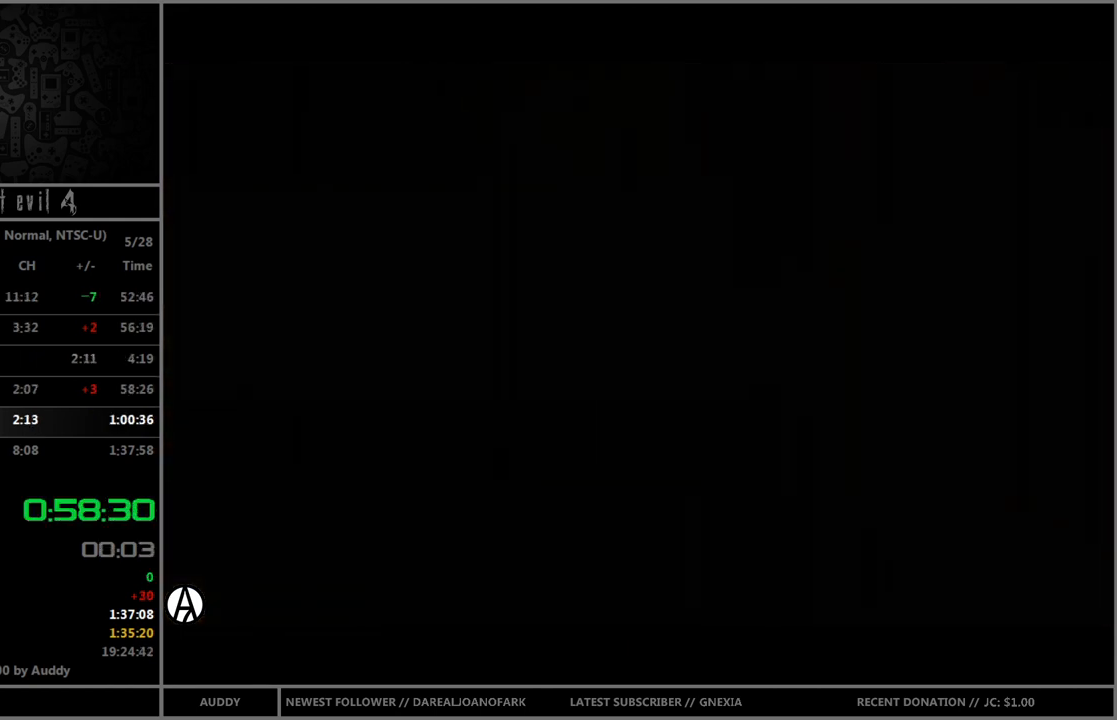
{"buttons": ["B"], "left_stick": "up", "right_stick": "center", "events": []}
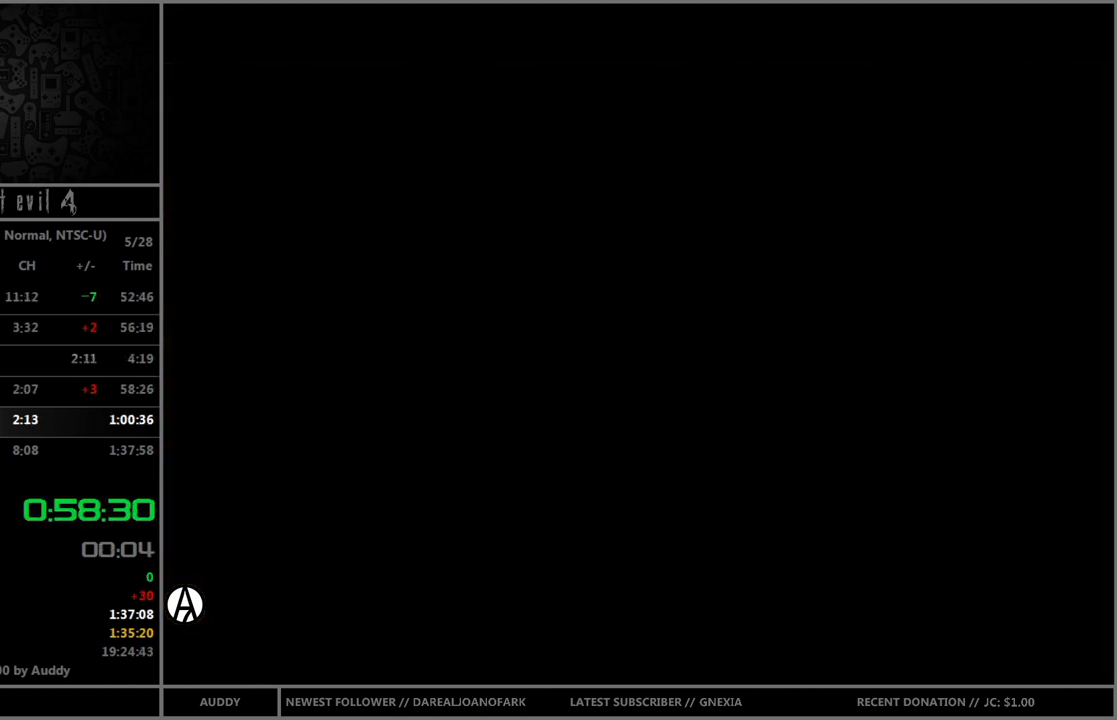
{"buttons": ["B"], "left_stick": "up", "right_stick": "center", "events": []}
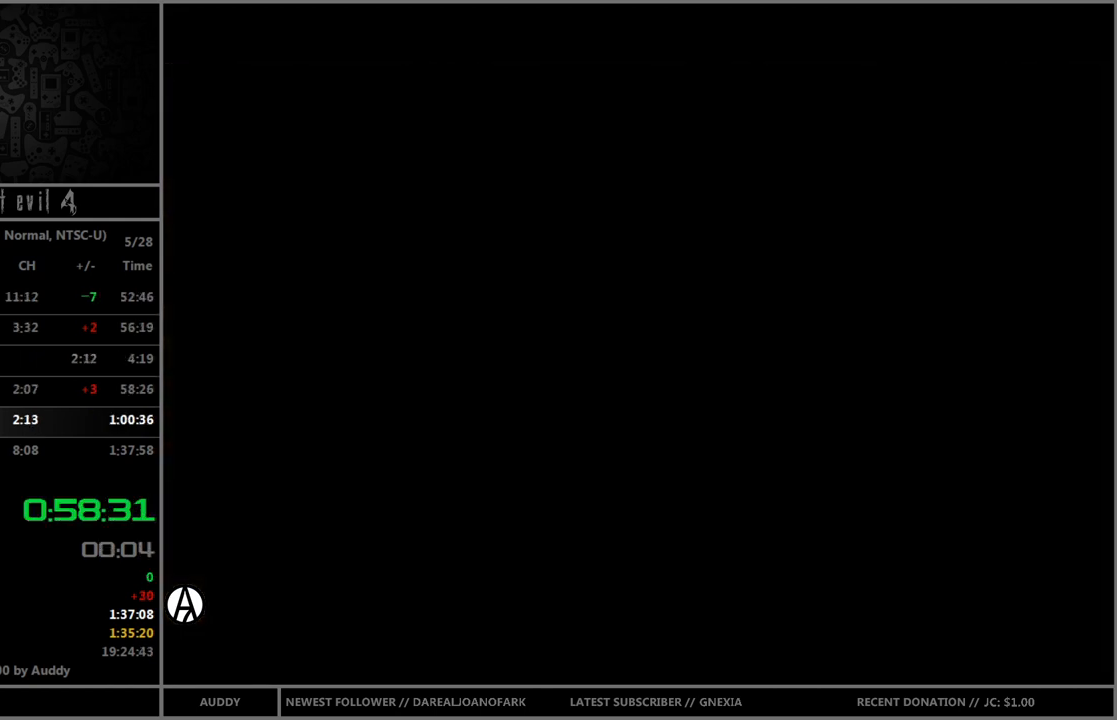
{"buttons": ["B"], "left_stick": "up", "right_stick": "center", "events": []}
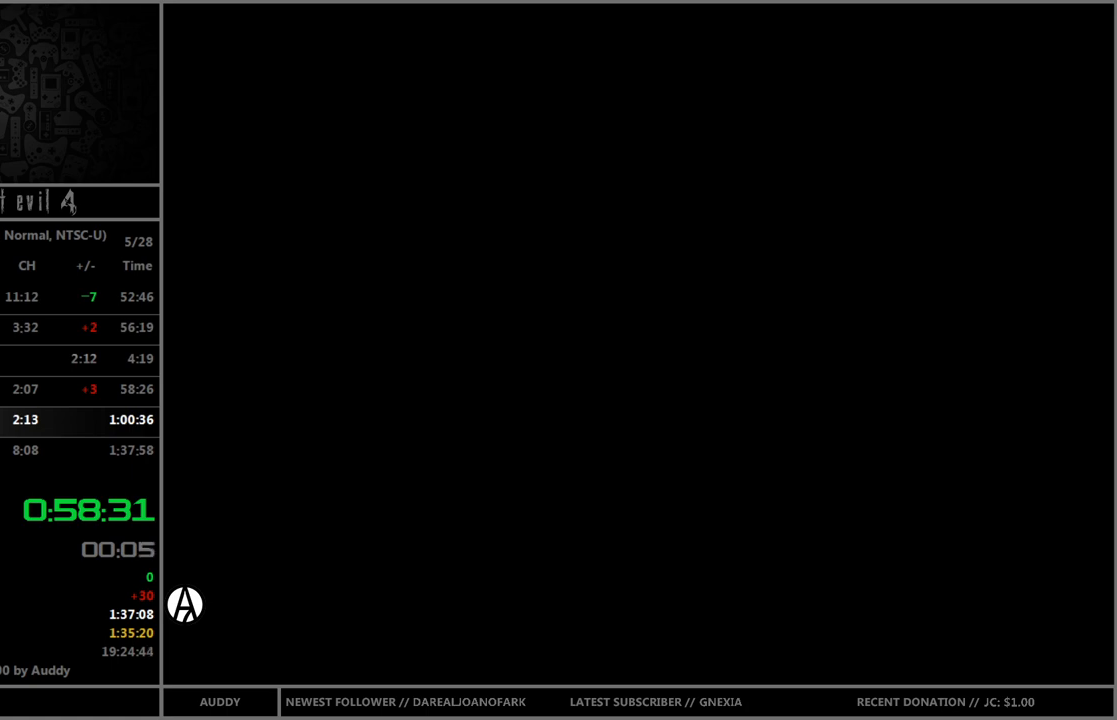
{"buttons": ["B"], "left_stick": "up", "right_stick": "center", "events": []}
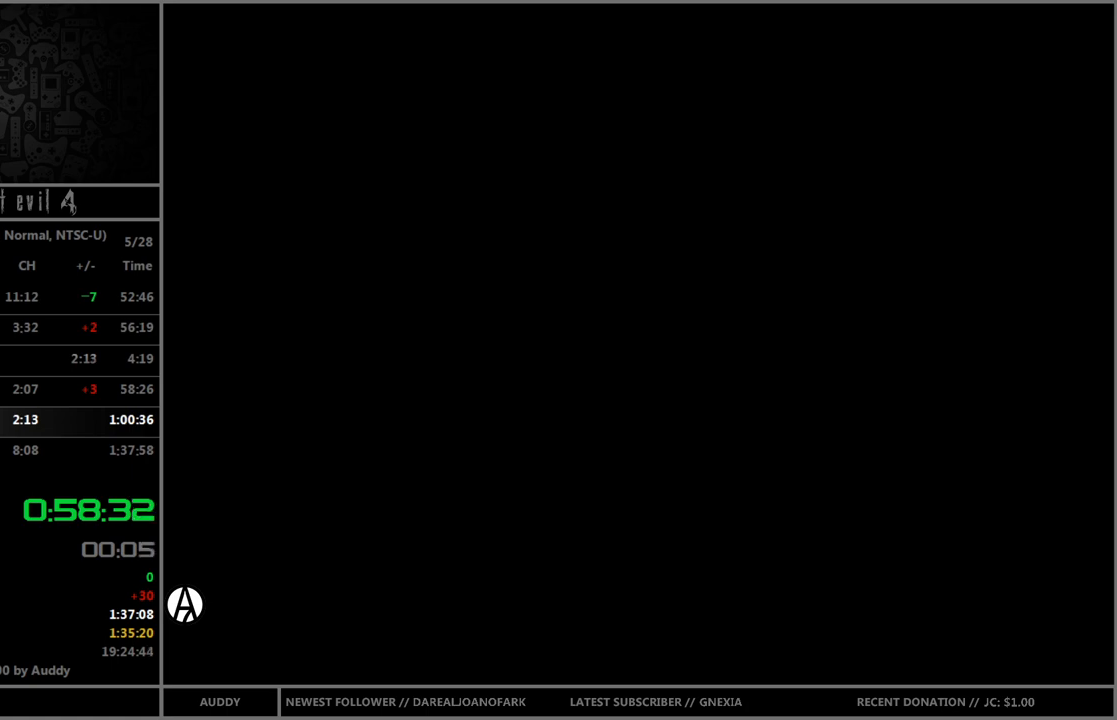
{"buttons": ["B"], "left_stick": "up", "right_stick": "center", "events": []}
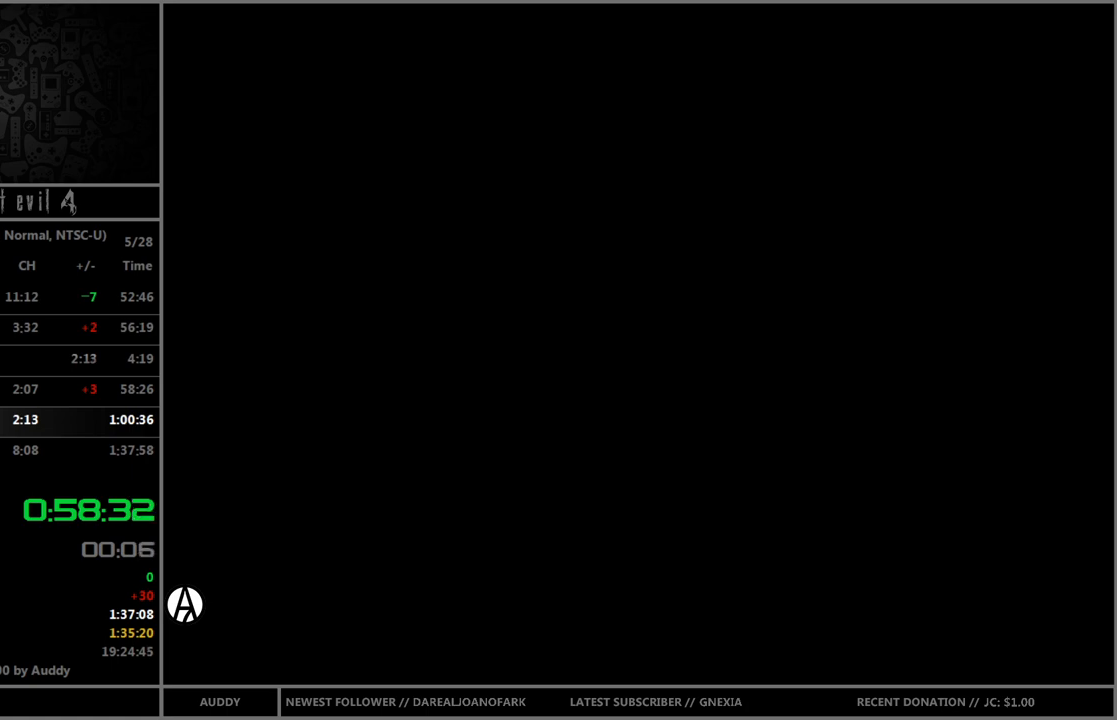
{"buttons": ["B"], "left_stick": "up-left", "right_stick": "center", "events": [[367, "left_stick", "up-left"]]}
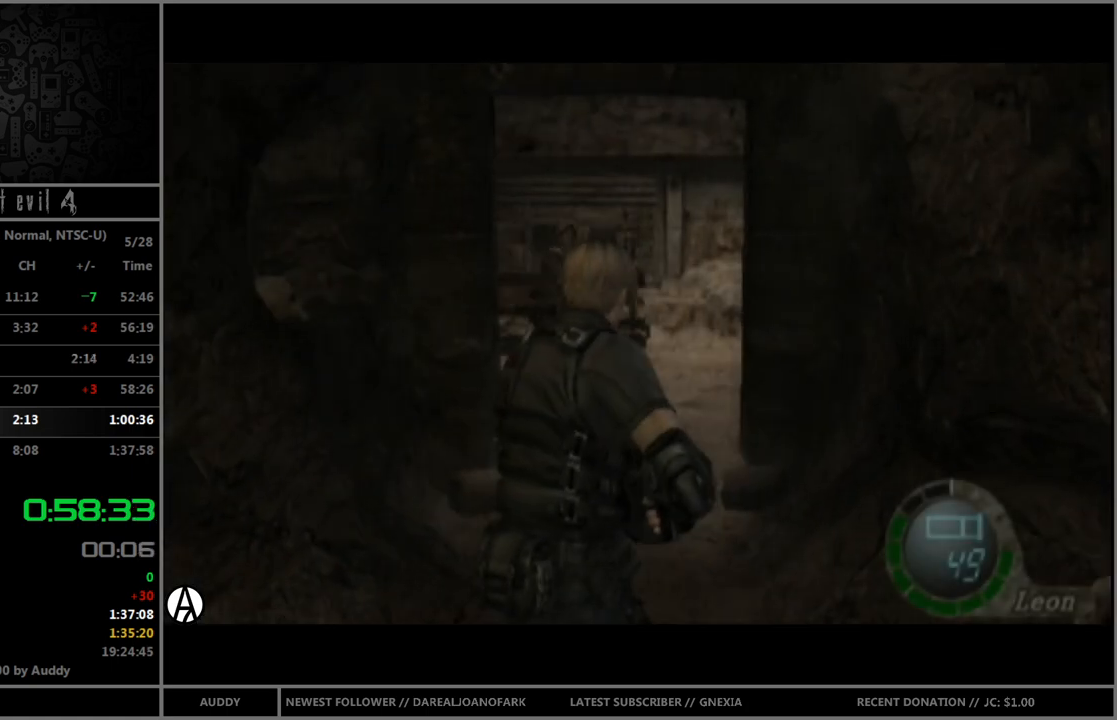
{"buttons": [], "left_stick": "center", "right_stick": "center", "events": [[134, "B", "up"], [167, "left_stick", "center"], [200, "R1", "down"], [234, "Y", "down"], [334, "R1", "up"], [334, "Y", "up"]]}
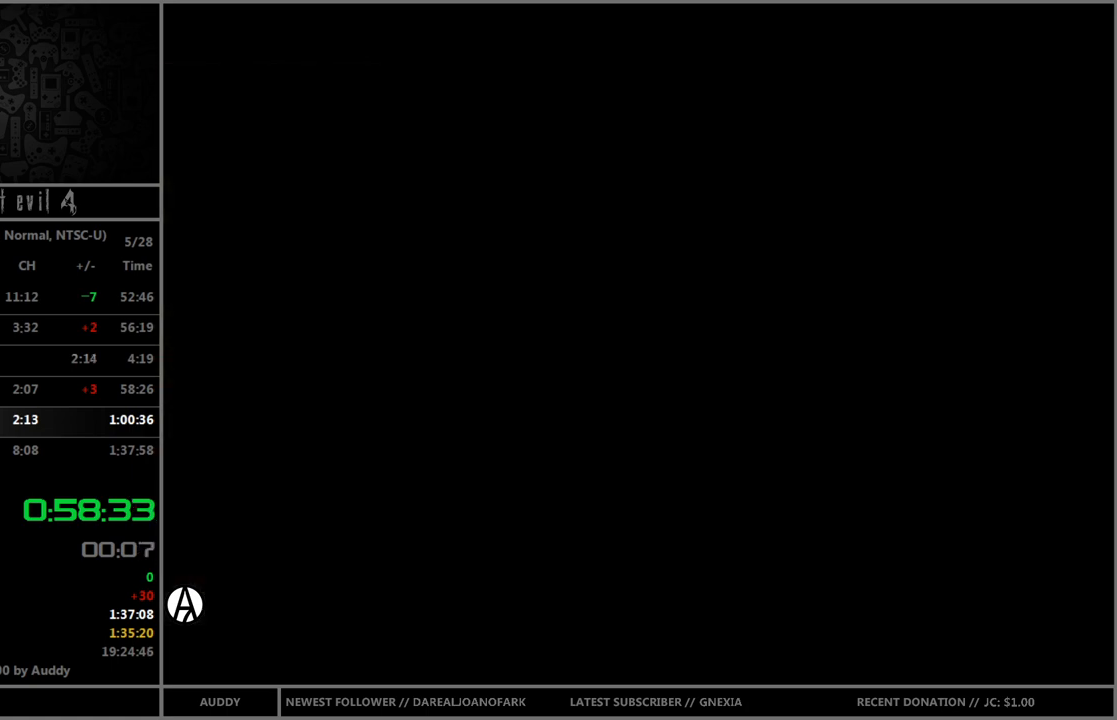
{"buttons": [], "left_stick": "right", "right_stick": "center", "events": [[467, "left_stick", "right"]]}
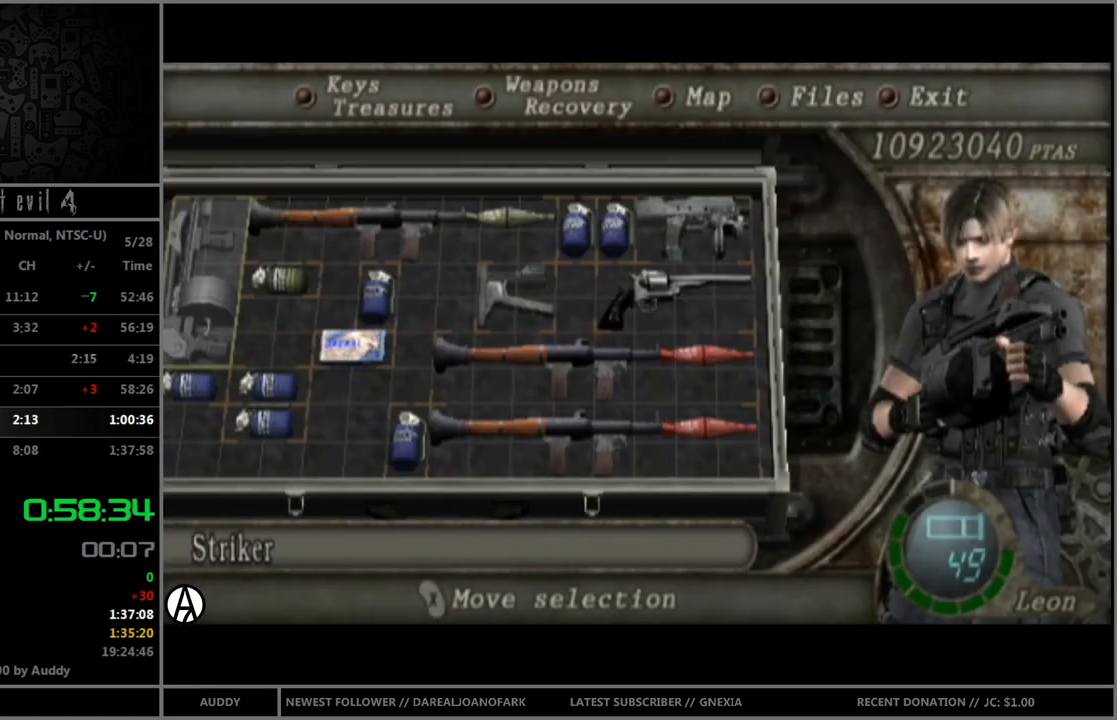
{"buttons": [], "left_stick": "center", "right_stick": "center", "events": [[67, "left_stick", "center"], [134, "left_stick", "down"], [267, "left_stick", "center"], [301, "A", "down"], [367, "A", "up"], [434, "A", "down"], [467, "A", "up"]]}
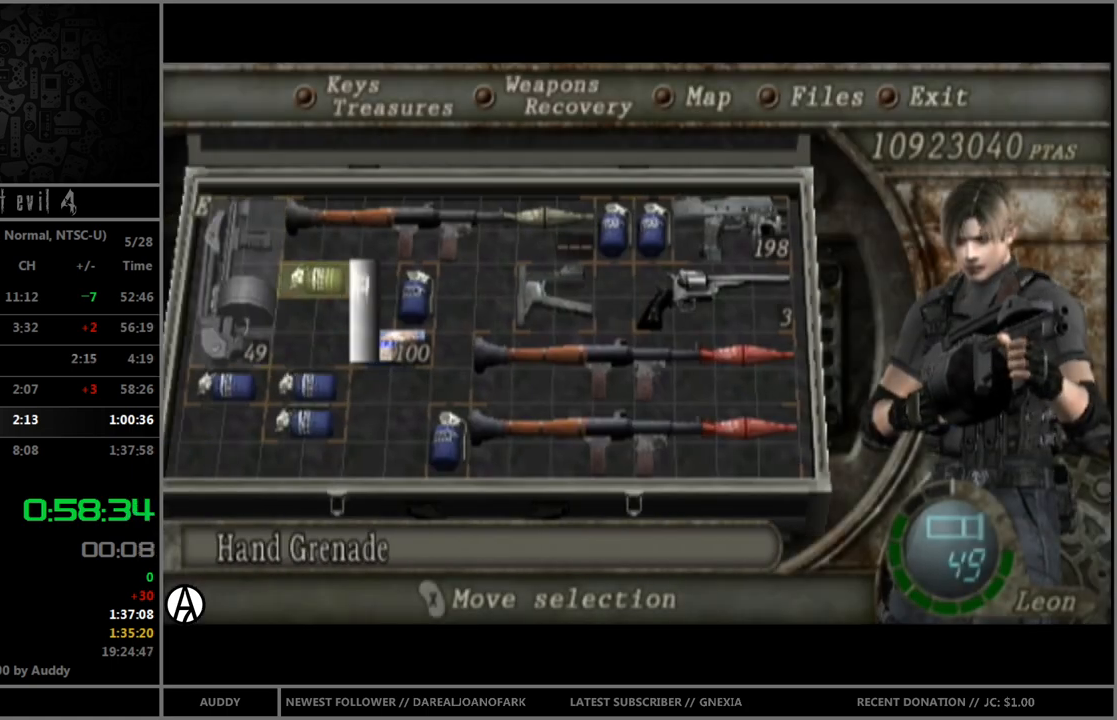
{"buttons": ["B"], "left_stick": "up", "right_stick": "center", "events": [[67, "Y", "down"], [133, "Y", "up"], [200, "left_stick", "up"], [300, "B", "down"]]}
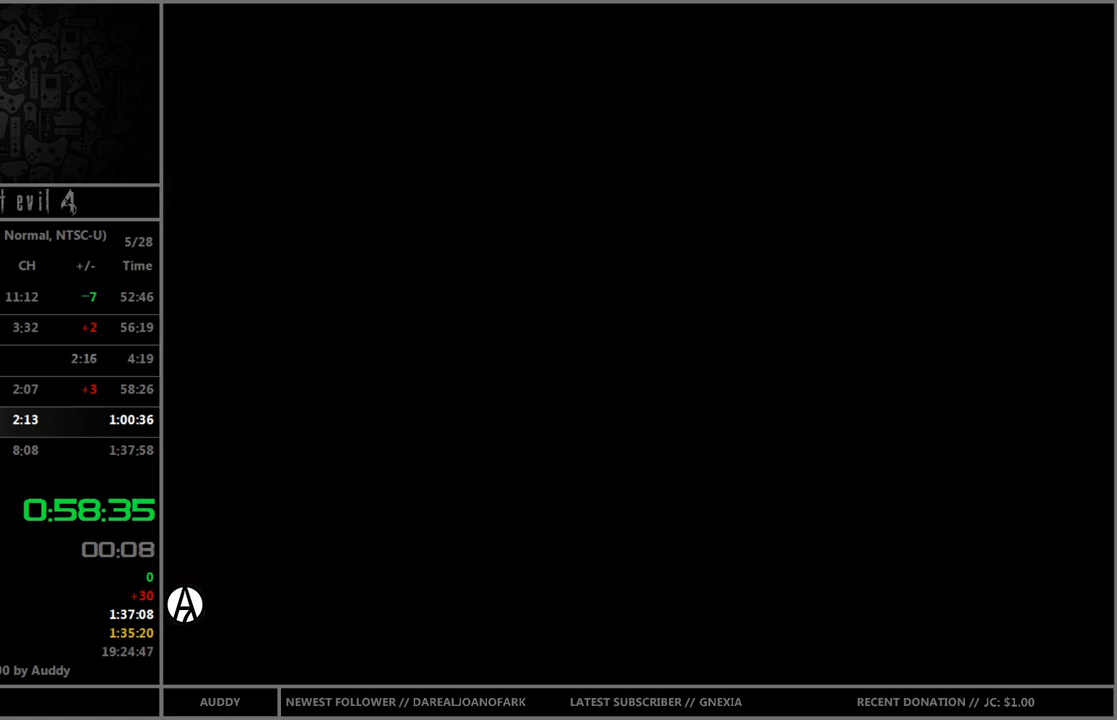
{"buttons": ["B"], "left_stick": "up", "right_stick": "center", "events": []}
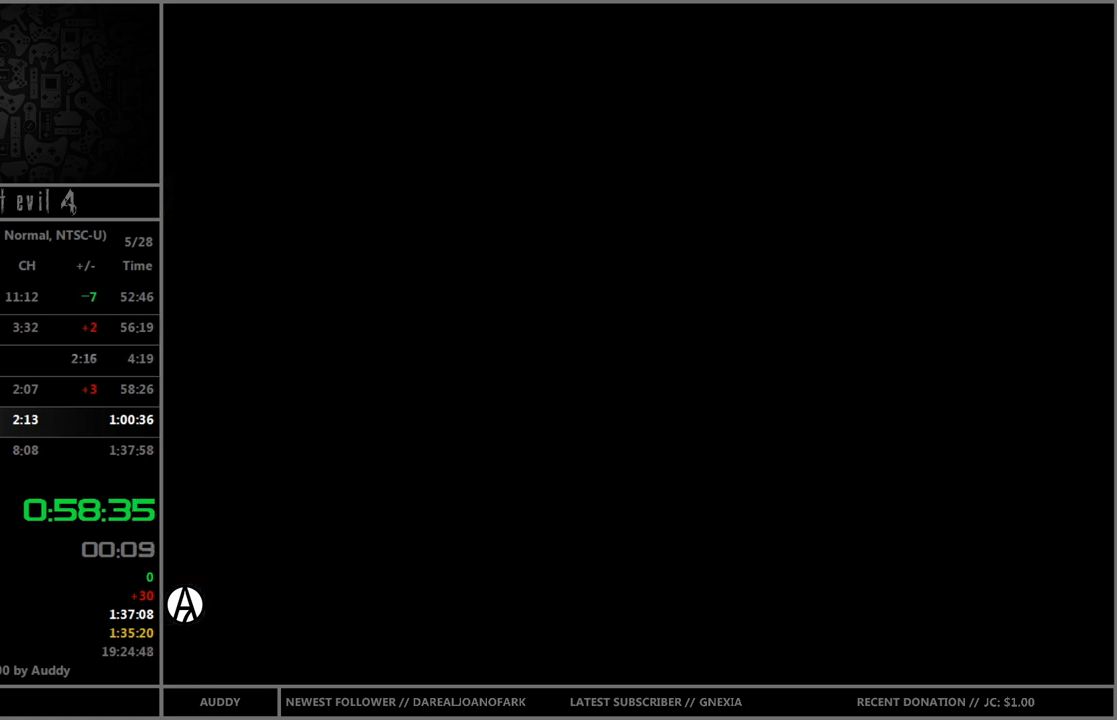
{"buttons": ["B"], "left_stick": "up", "right_stick": "center", "events": []}
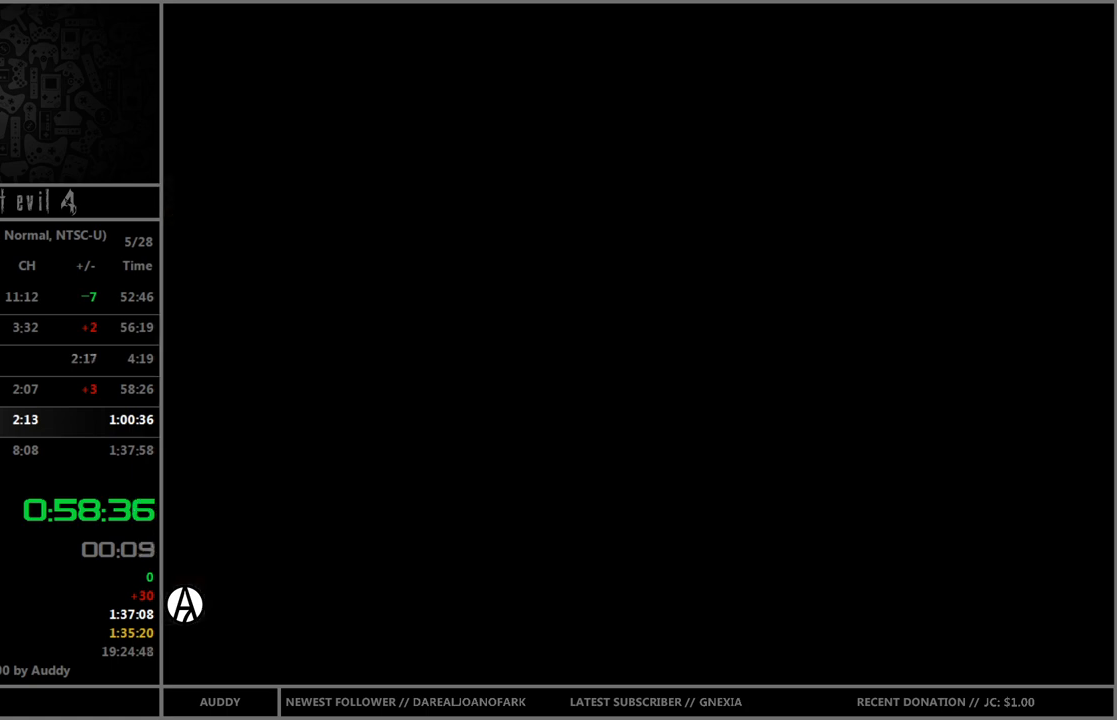
{"buttons": ["B"], "left_stick": "up", "right_stick": "center", "events": []}
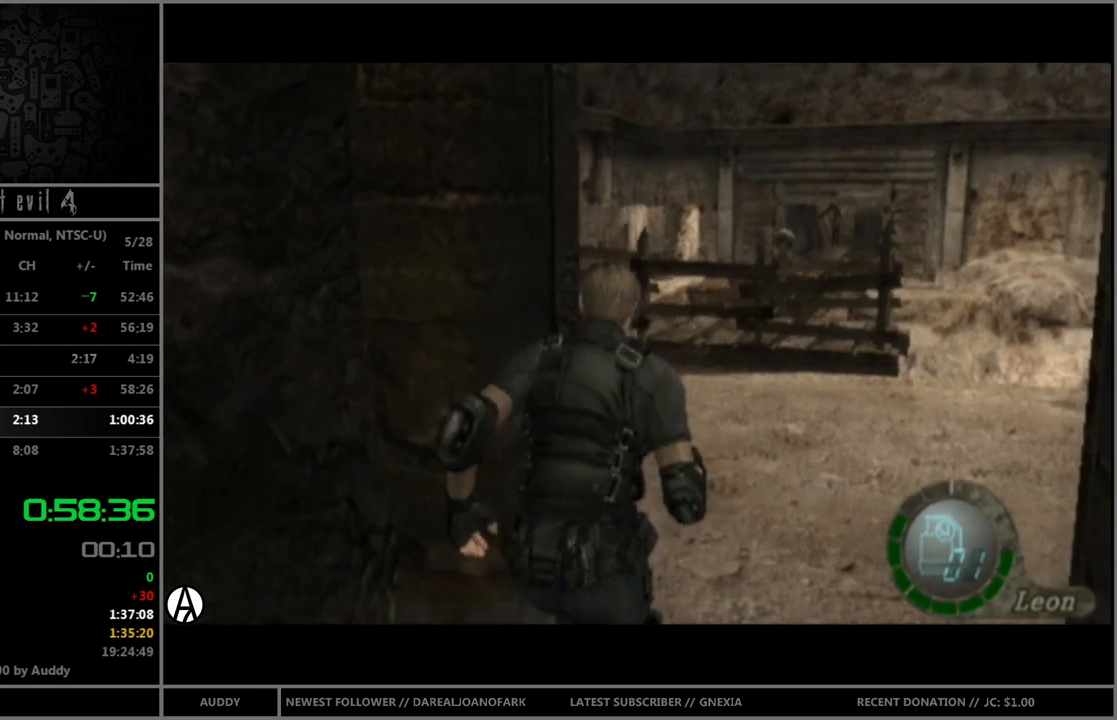
{"buttons": ["B"], "left_stick": "up-left", "right_stick": "center", "events": [[33, "left_stick", "up-left"]]}
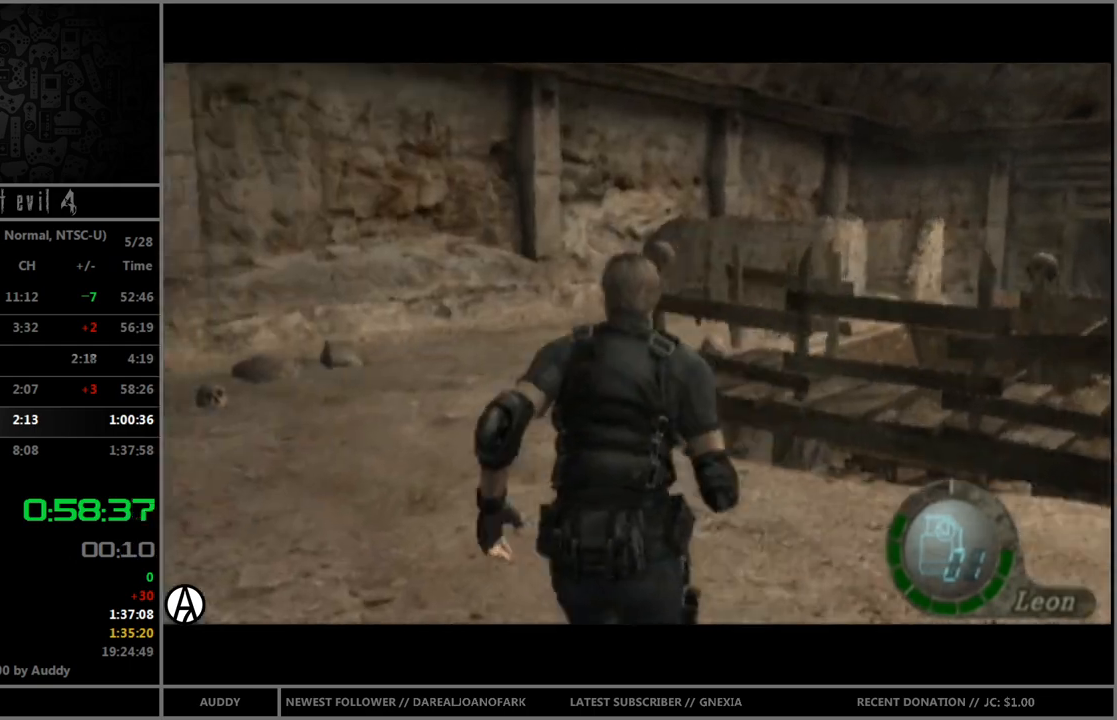
{"buttons": ["B"], "left_stick": "up-right", "right_stick": "center", "events": [[200, "left_stick", "up"], [434, "left_stick", "up-right"]]}
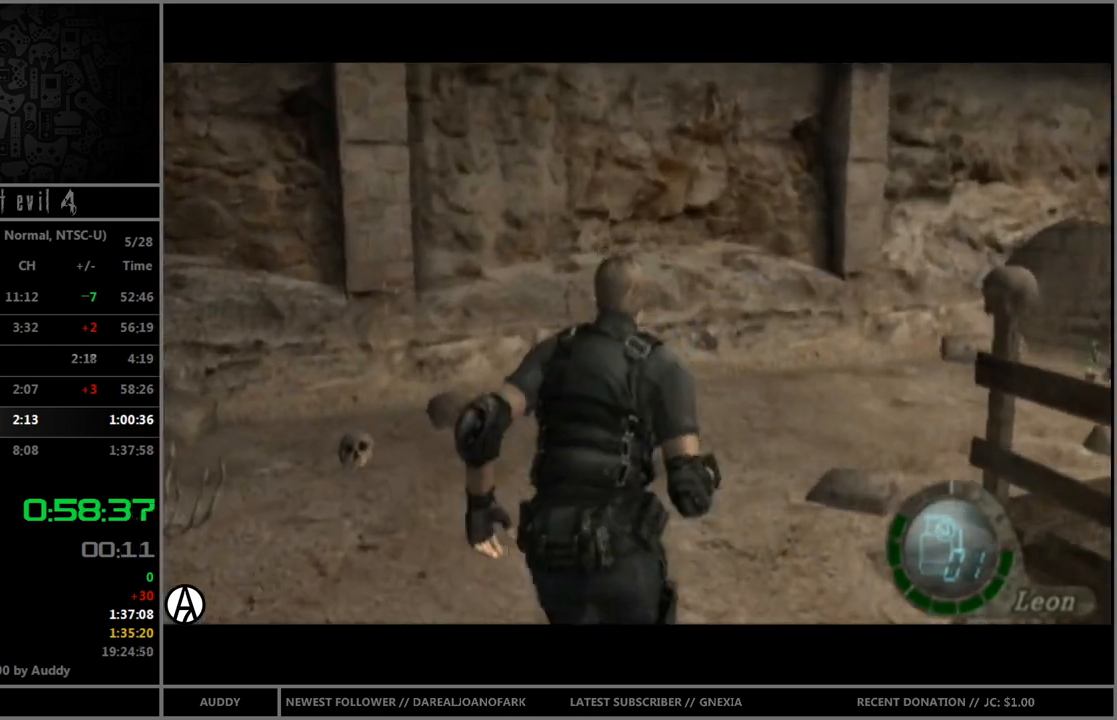
{"buttons": ["B"], "left_stick": "up", "right_stick": "center", "events": [[300, "left_stick", "up"]]}
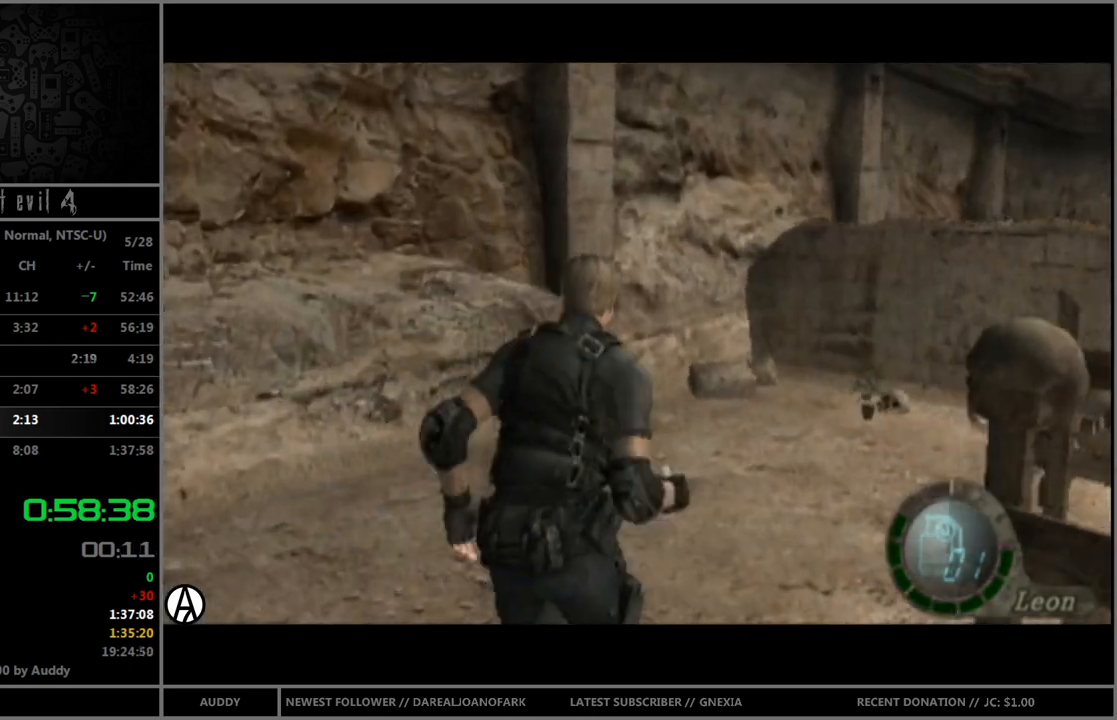
{"buttons": ["R1"], "left_stick": "up", "right_stick": "center", "events": [[34, "R1", "down"], [67, "B", "up"]]}
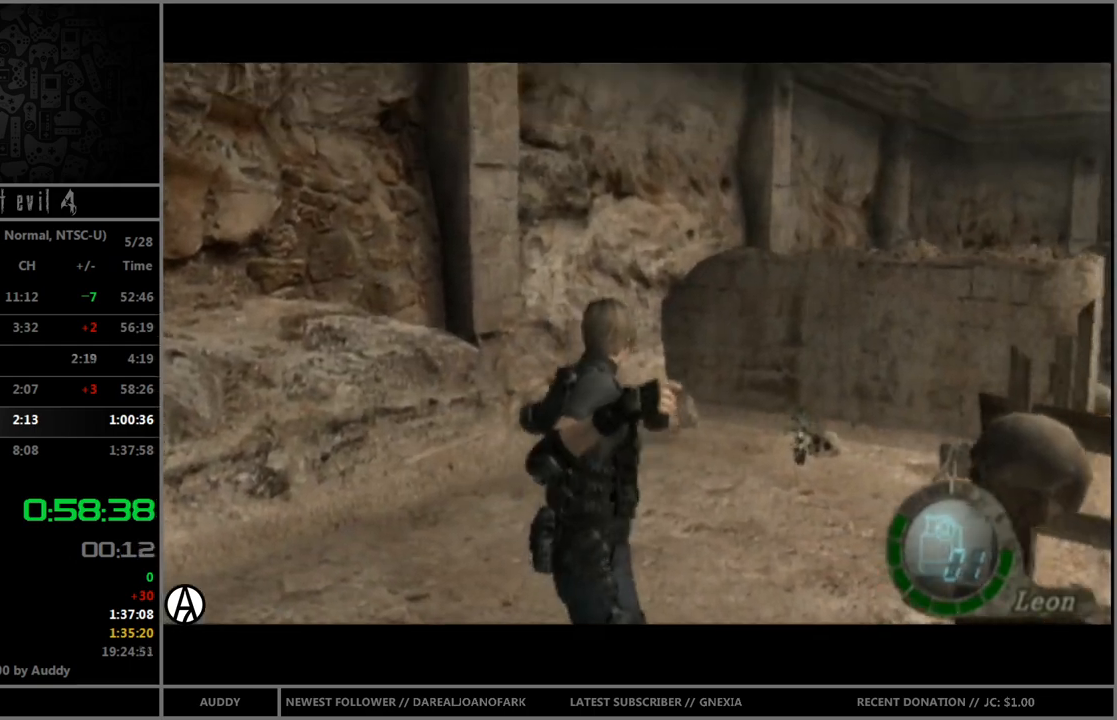
{"buttons": [], "left_stick": "right", "right_stick": "center", "events": [[233, "A", "down"], [333, "A", "up"], [367, "R1", "up"], [367, "left_stick", "right"]]}
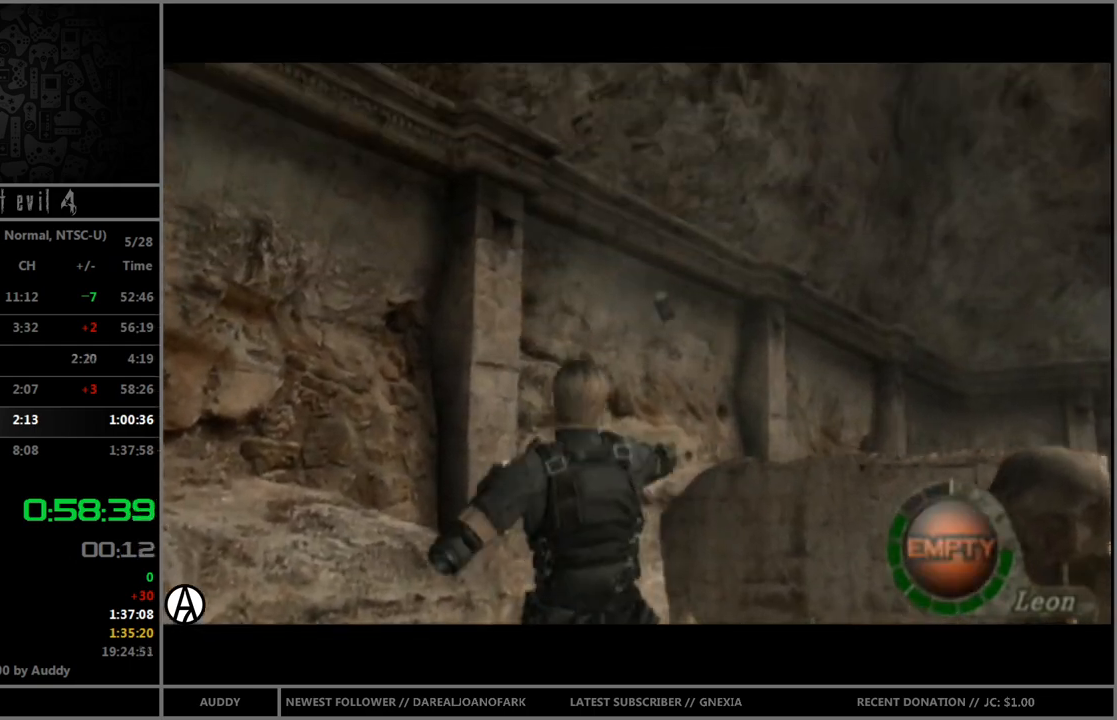
{"buttons": ["B"], "left_stick": "up-right", "right_stick": "center", "events": [[434, "B", "down"], [434, "left_stick", "up-right"]]}
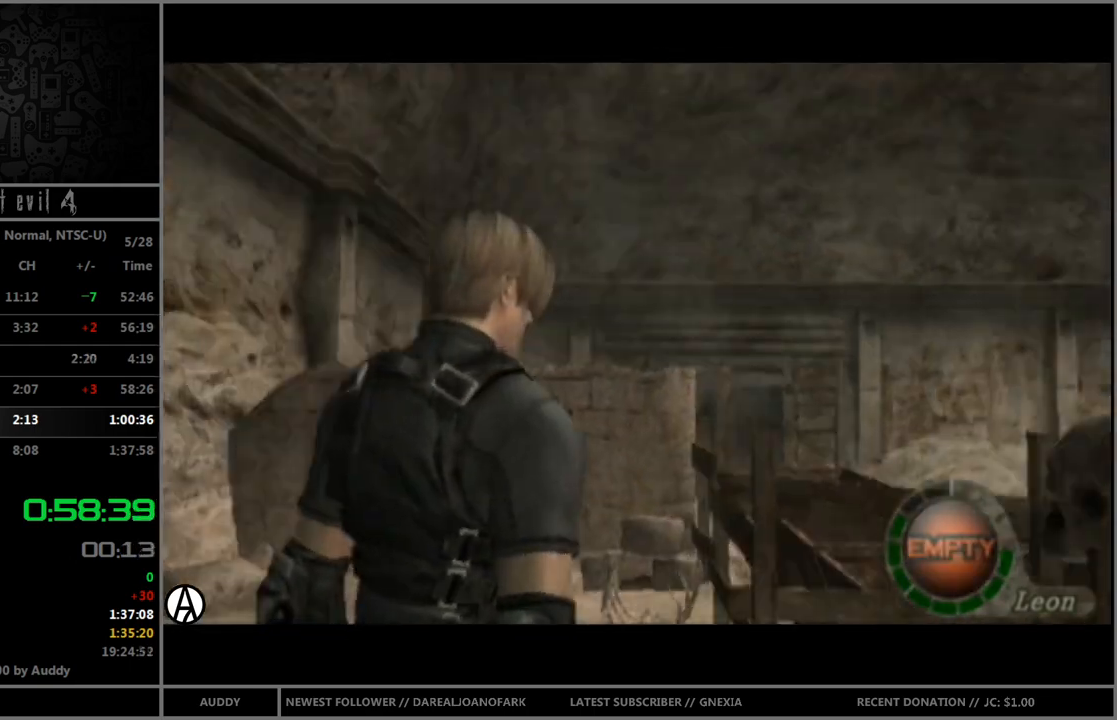
{"buttons": ["A", "B"], "left_stick": "up-left", "right_stick": "center", "events": [[400, "left_stick", "up-left"], [500, "A", "down"]]}
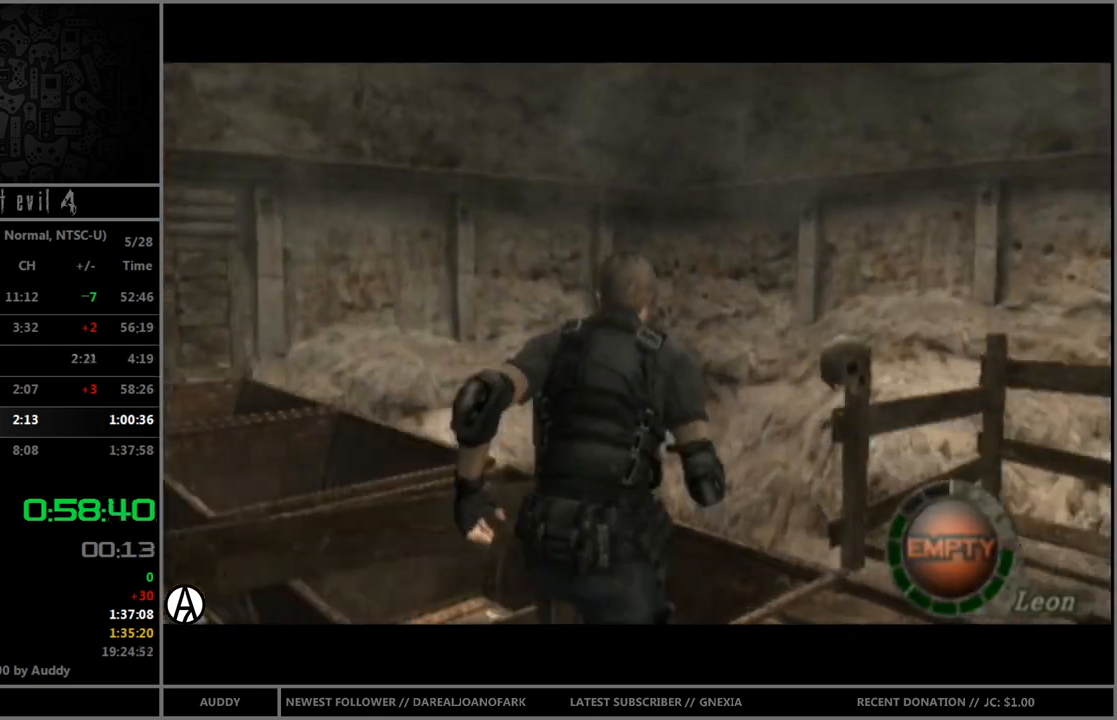
{"buttons": [], "left_stick": "center", "right_stick": "center", "events": [[67, "A", "up"], [134, "A", "down"], [200, "A", "up"], [234, "A", "down"], [334, "A", "up"], [367, "left_stick", "center"], [401, "B", "up"]]}
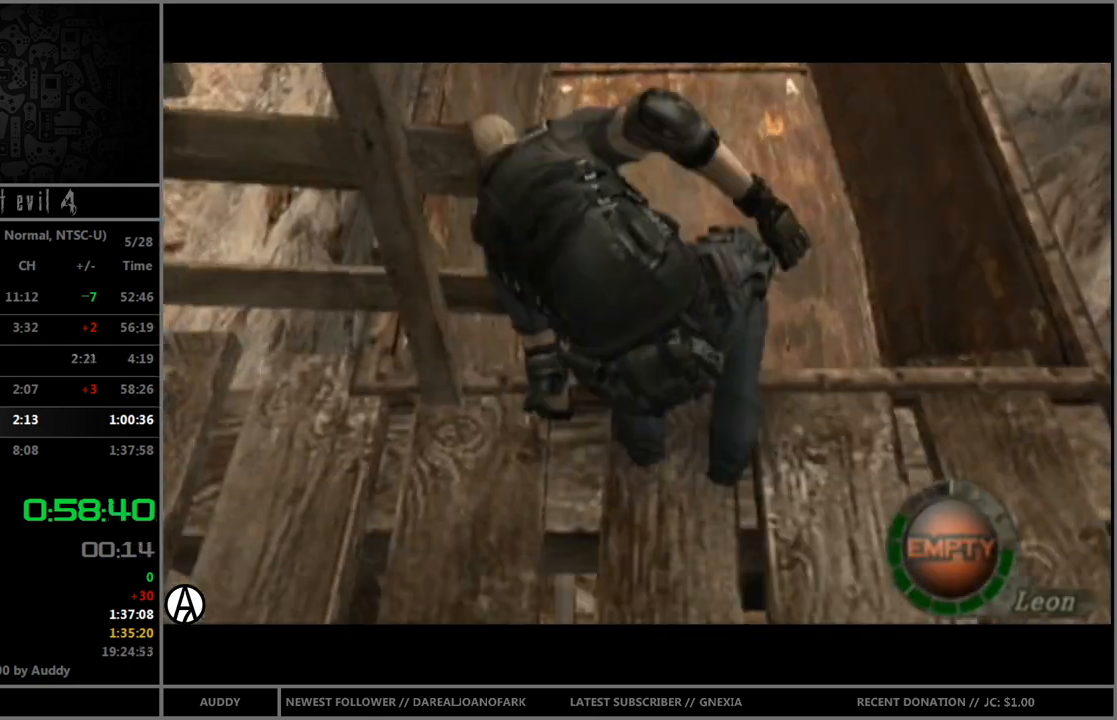
{"buttons": ["B"], "left_stick": "up", "right_stick": "center", "events": [[67, "left_stick", "up"], [200, "B", "down"]]}
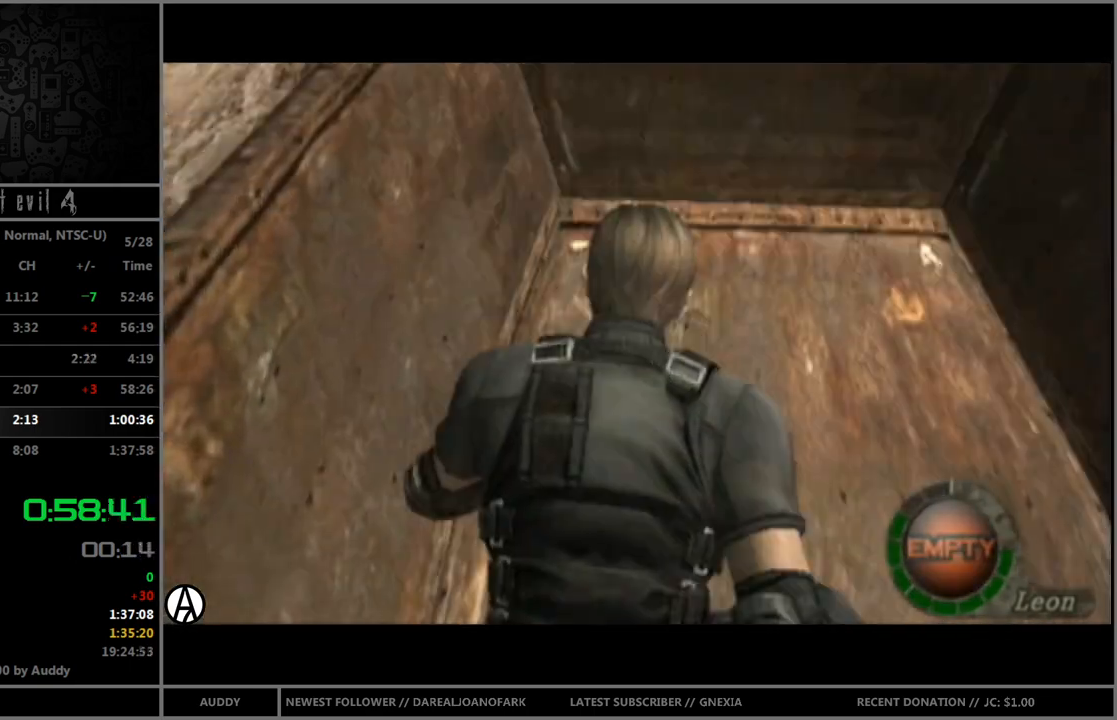
{"buttons": ["A", "B"], "left_stick": "up", "right_stick": "center", "events": [[367, "A", "down"], [434, "A", "up"], [501, "A", "down"]]}
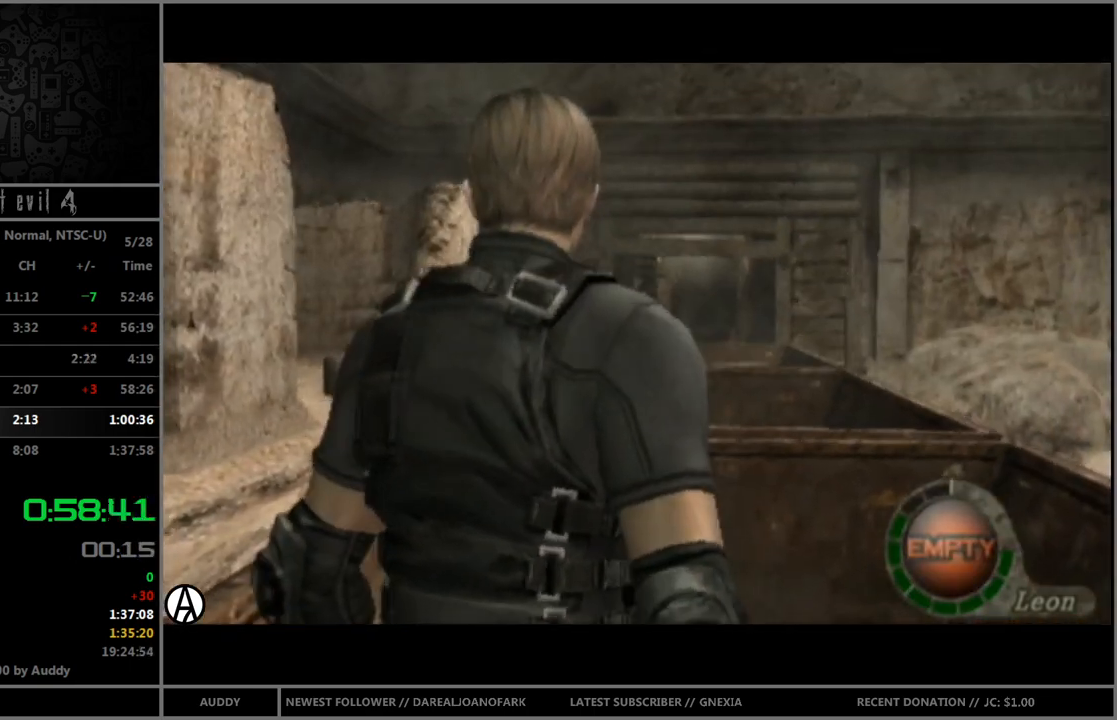
{"buttons": ["B"], "left_stick": "up", "right_stick": "center", "events": [[100, "A", "up"], [167, "A", "down"], [233, "A", "up"], [267, "A", "down"], [333, "A", "up"], [400, "A", "down"], [467, "A", "up"]]}